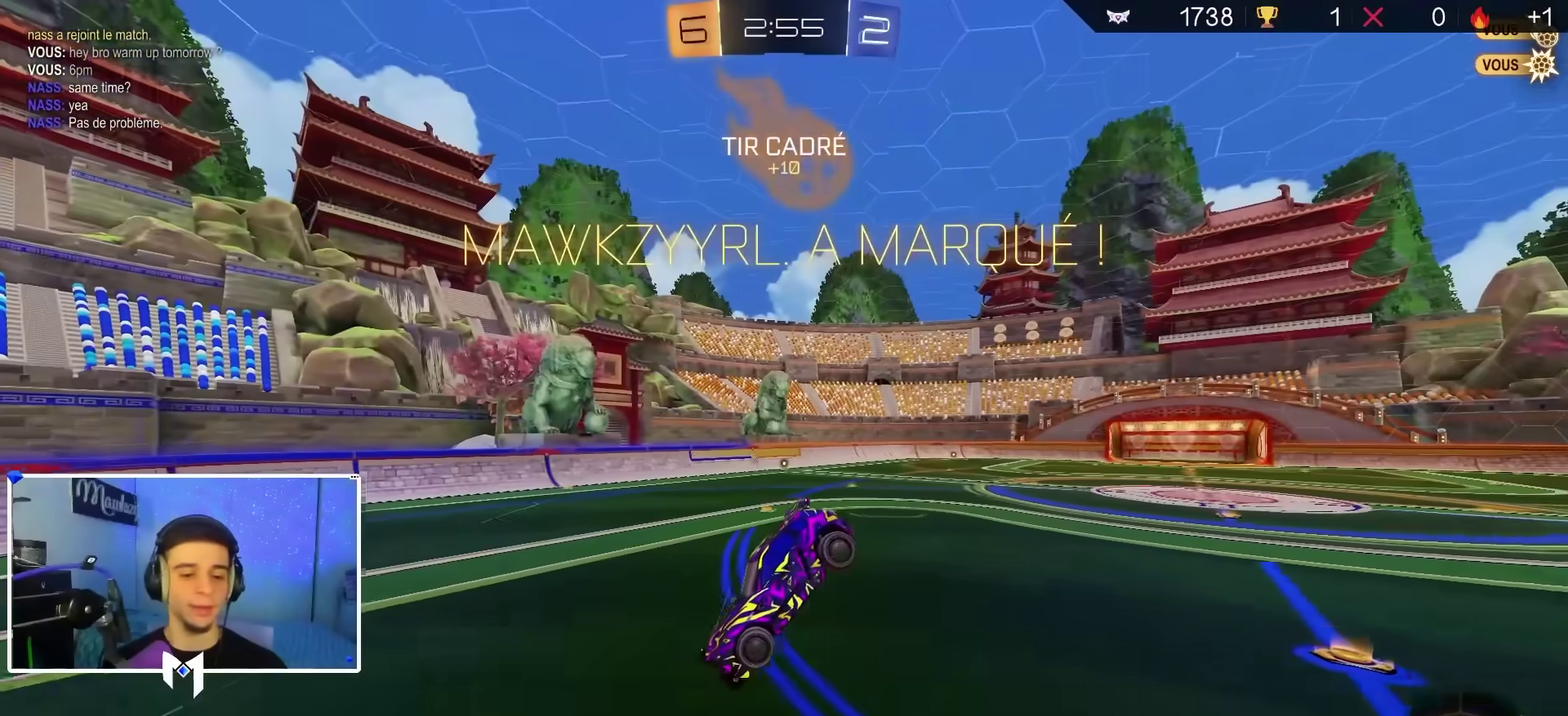
Gameplay with a controller (Xbox layout); each line is a JSON object with the inputs held at the frame after it (dt_ms = milliseconds from this image to that frame). "events" lists button and stick changes between this image and that frame as [ms after this image, input, new state], when the widget could be followed in between.
{"dt_ms": 500, "buttons": [], "left_stick": "right", "right_stick": "center", "events": [[117, "START", "down"], [200, "START", "up"], [217, "left_stick", "center"], [317, "B", "down"], [383, "B", "up"], [417, "left_stick", "right"]]}
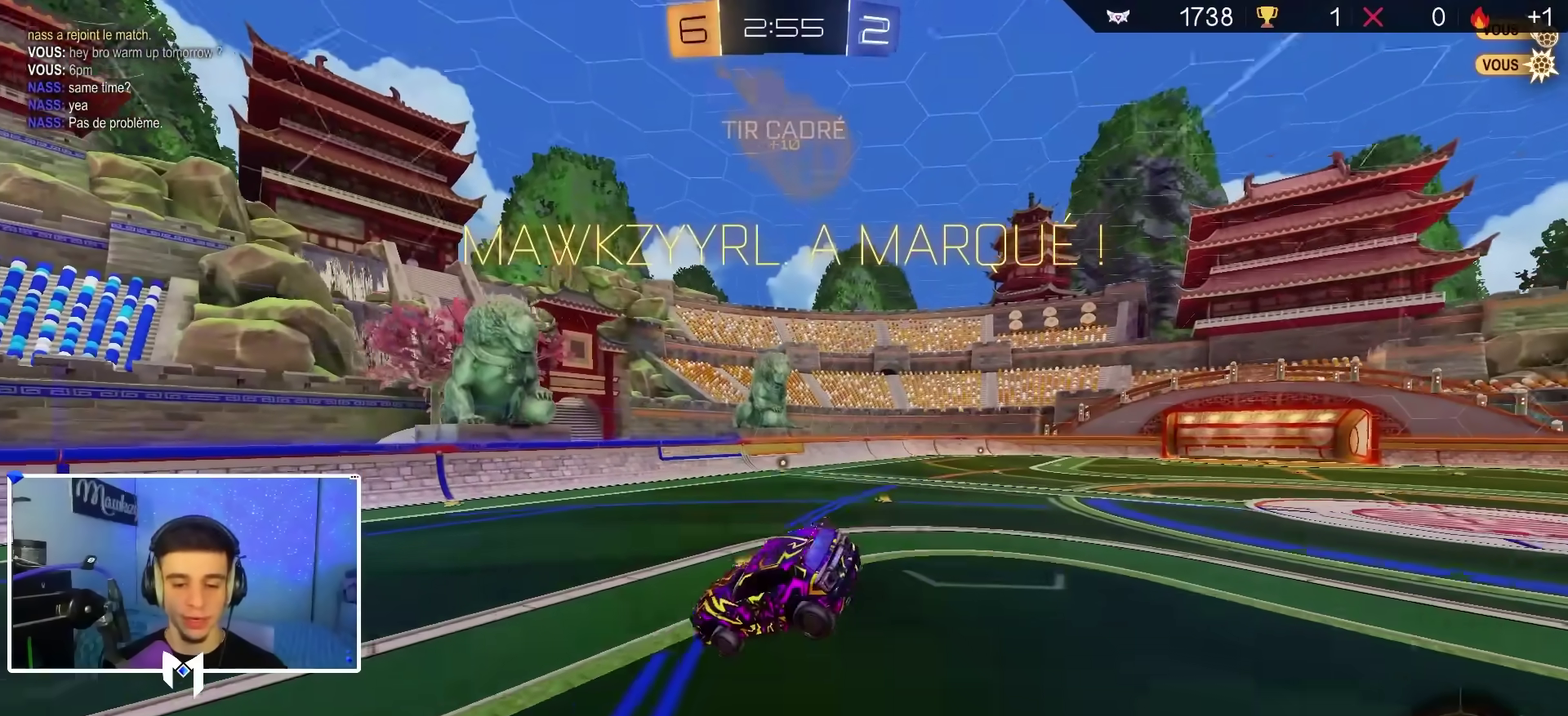
{"dt_ms": 400, "buttons": ["START"], "left_stick": "center", "right_stick": "center", "events": [[183, "left_stick", "center"], [200, "X", "down"], [250, "left_stick", "right"], [300, "X", "up"], [367, "START", "down"], [383, "left_stick", "center"]]}
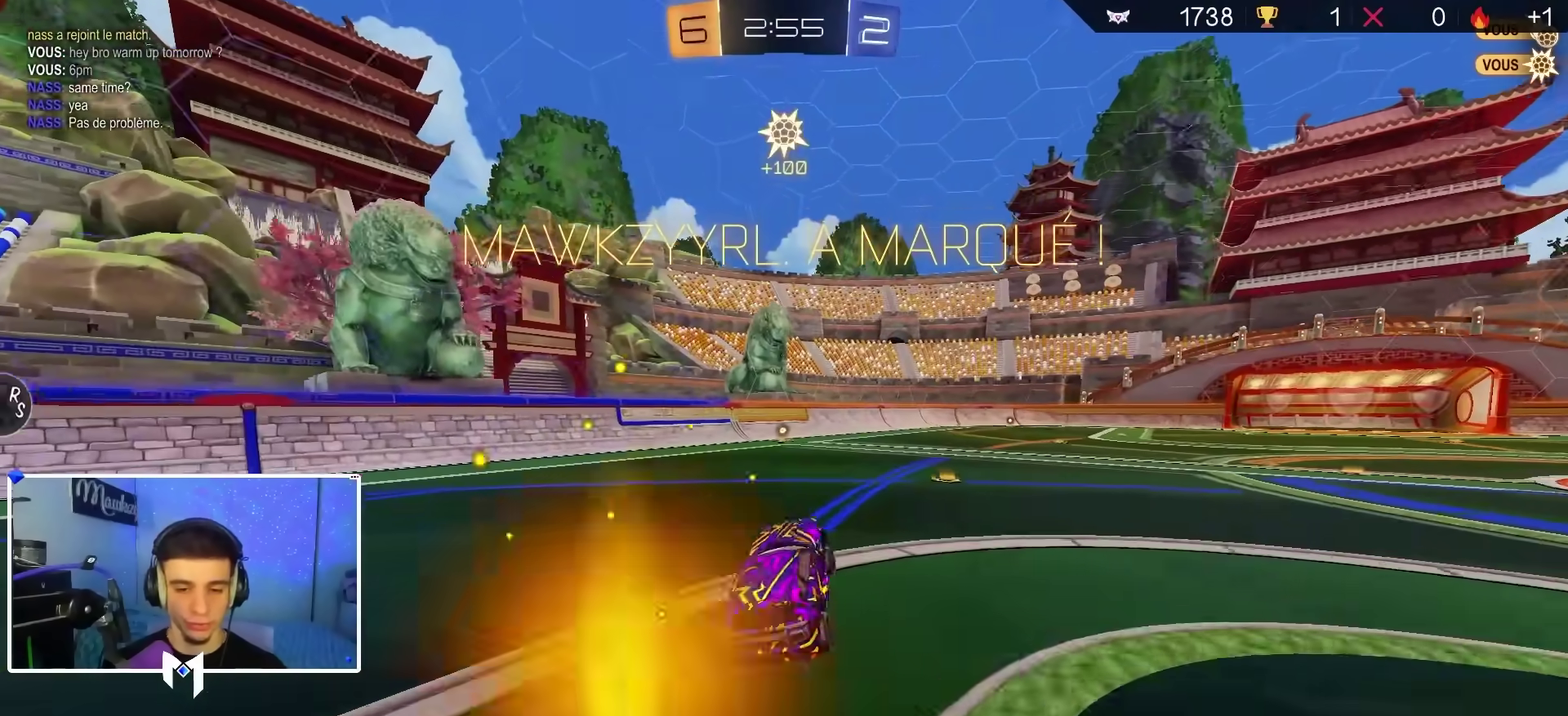
{"dt_ms": 800, "buttons": ["B", "R1"], "left_stick": "right", "right_stick": "center", "events": [[50, "START", "up"], [167, "B", "down"], [233, "B", "up"], [450, "A", "down"], [450, "X", "down"], [500, "A", "up"], [500, "B", "down"], [500, "R1", "down"], [500, "X", "up"], [800, "left_stick", "right"]]}
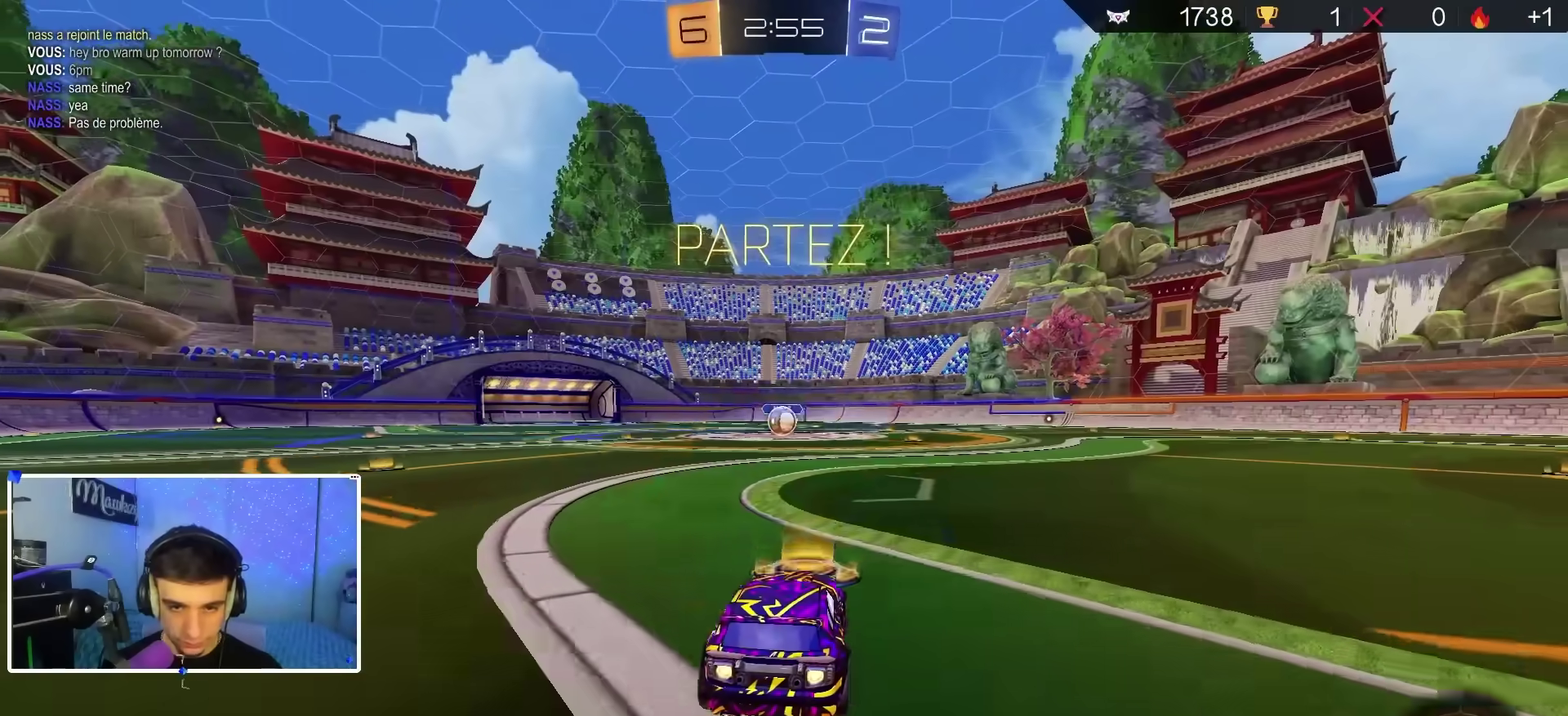
{"dt_ms": 300, "buttons": ["A", "B", "L2", "R1", "L3"], "left_stick": "down", "right_stick": "center", "events": [[50, "A", "down"], [117, "A", "up"], [133, "left_stick", "up"], [150, "A", "down"], [167, "L2", "down"], [167, "L3", "down"], [200, "Y", "down"], [200, "left_stick", "down"], [217, "X", "down"], [233, "Y", "up"], [283, "X", "up"]]}
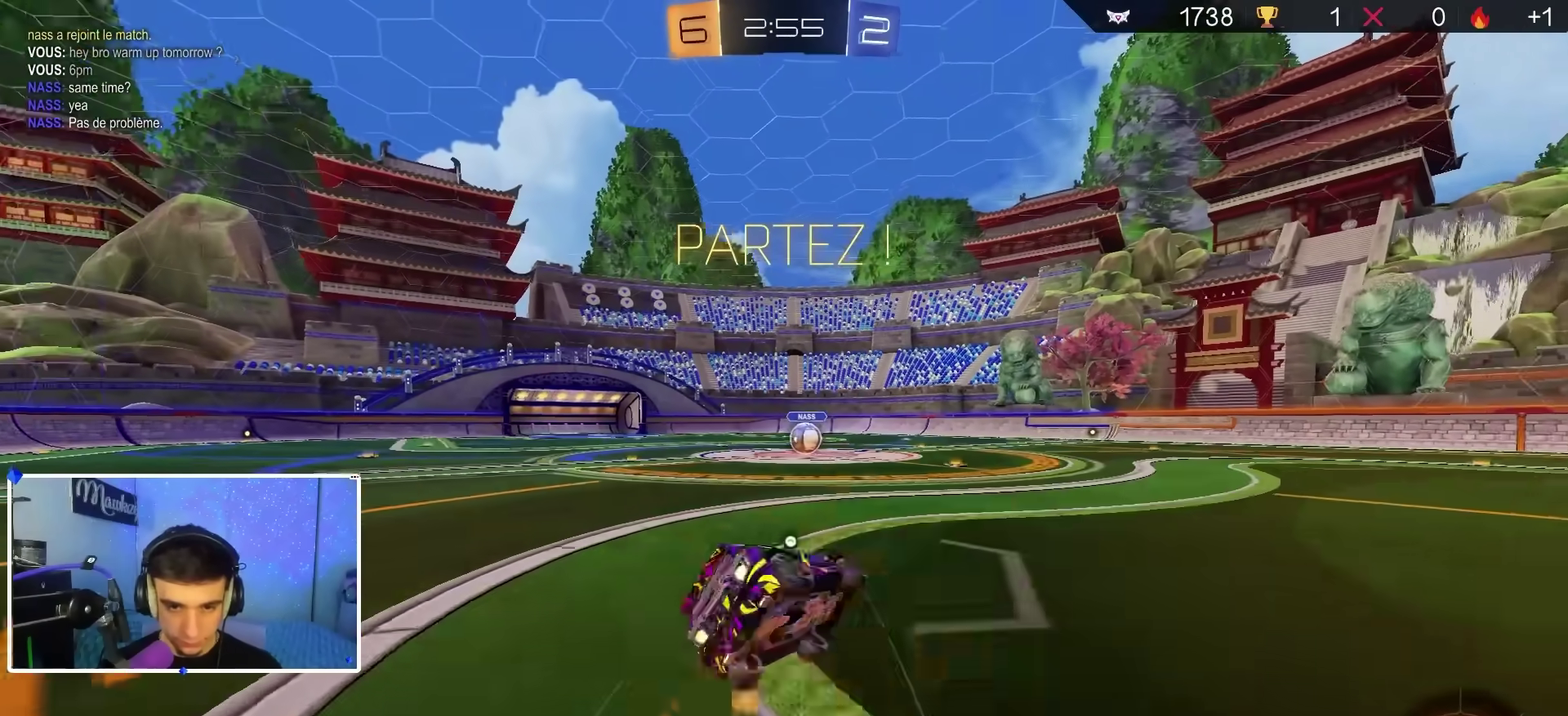
{"dt_ms": 600, "buttons": ["B", "R1"], "left_stick": "left", "right_stick": "center"}
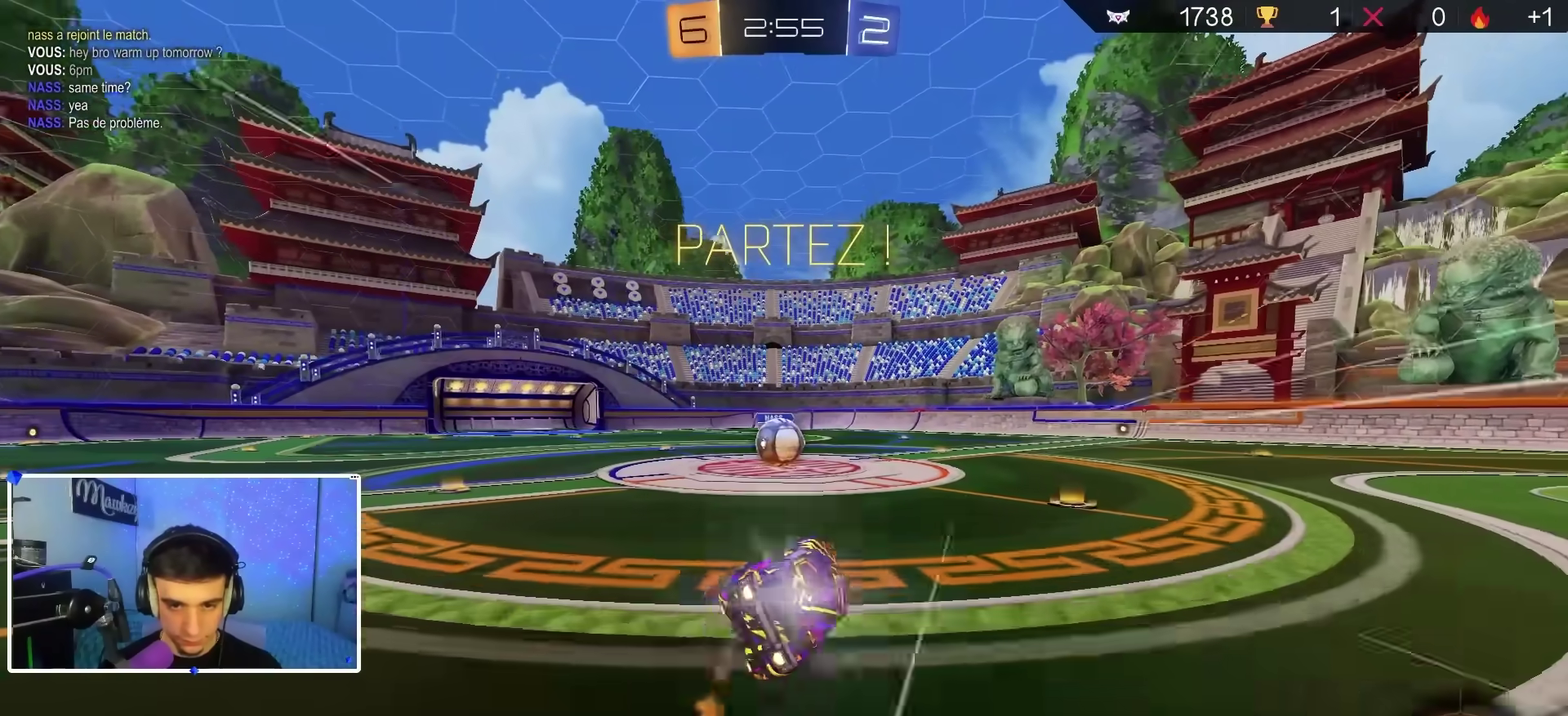
{"dt_ms": 400, "buttons": [], "left_stick": "center", "right_stick": "center", "events": [[50, "B", "up"], [67, "R1", "up"], [67, "R2", "down"], [200, "R2", "up"], [283, "left_stick", "center"]]}
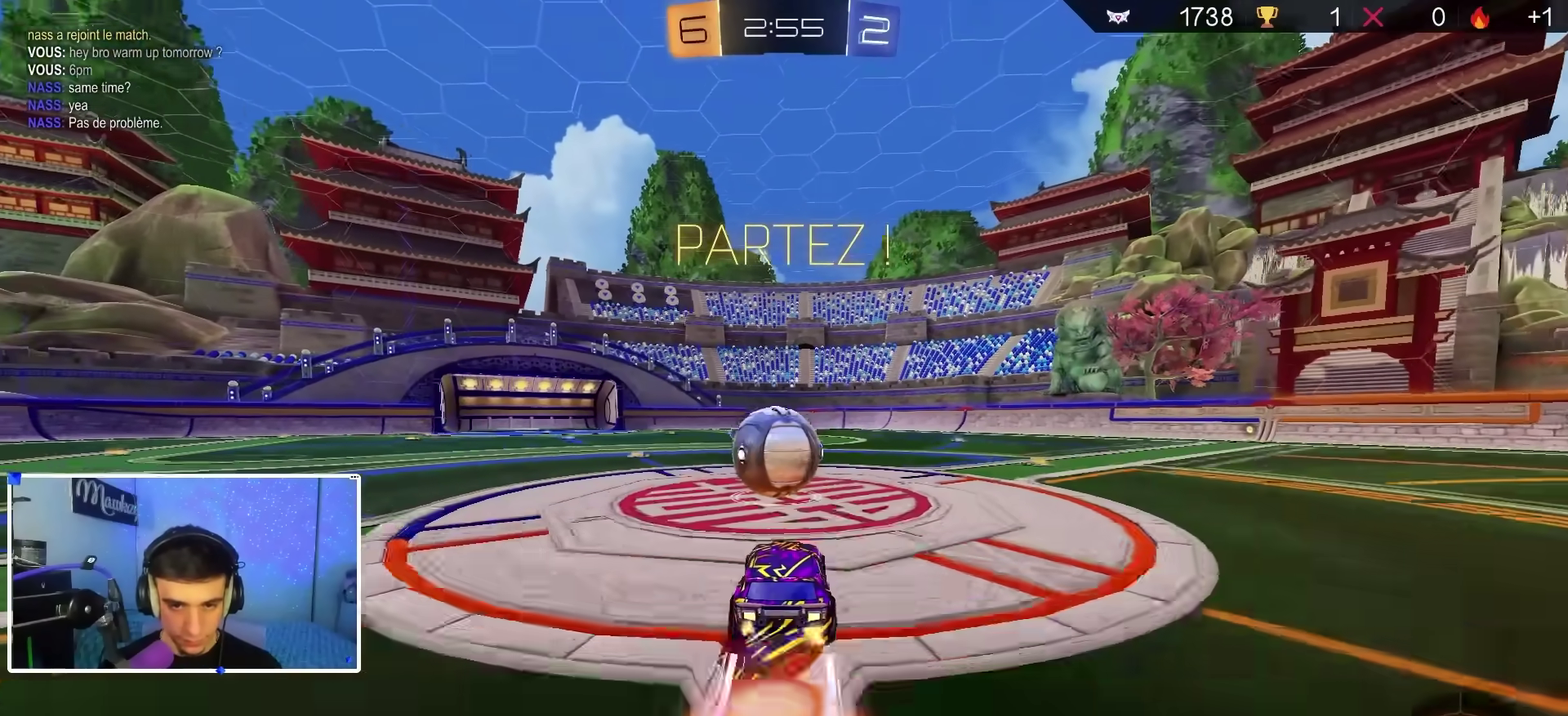
{"dt_ms": 600, "buttons": ["R1"], "left_stick": "up-left", "right_stick": "center", "events": [[400, "left_stick", "right"], [483, "R1", "down"], [583, "left_stick", "up-left"]]}
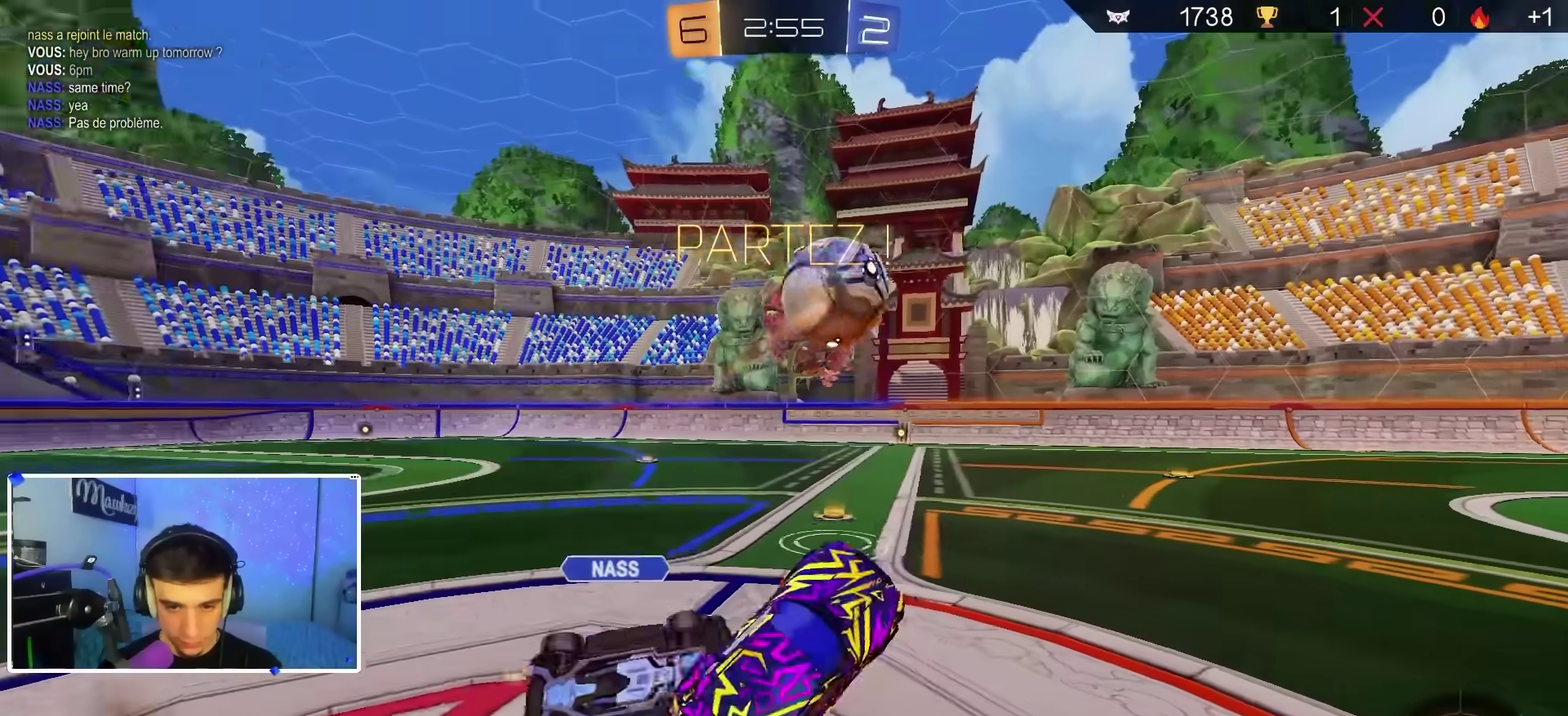
{"dt_ms": 400, "buttons": [], "left_stick": "down", "right_stick": "center"}
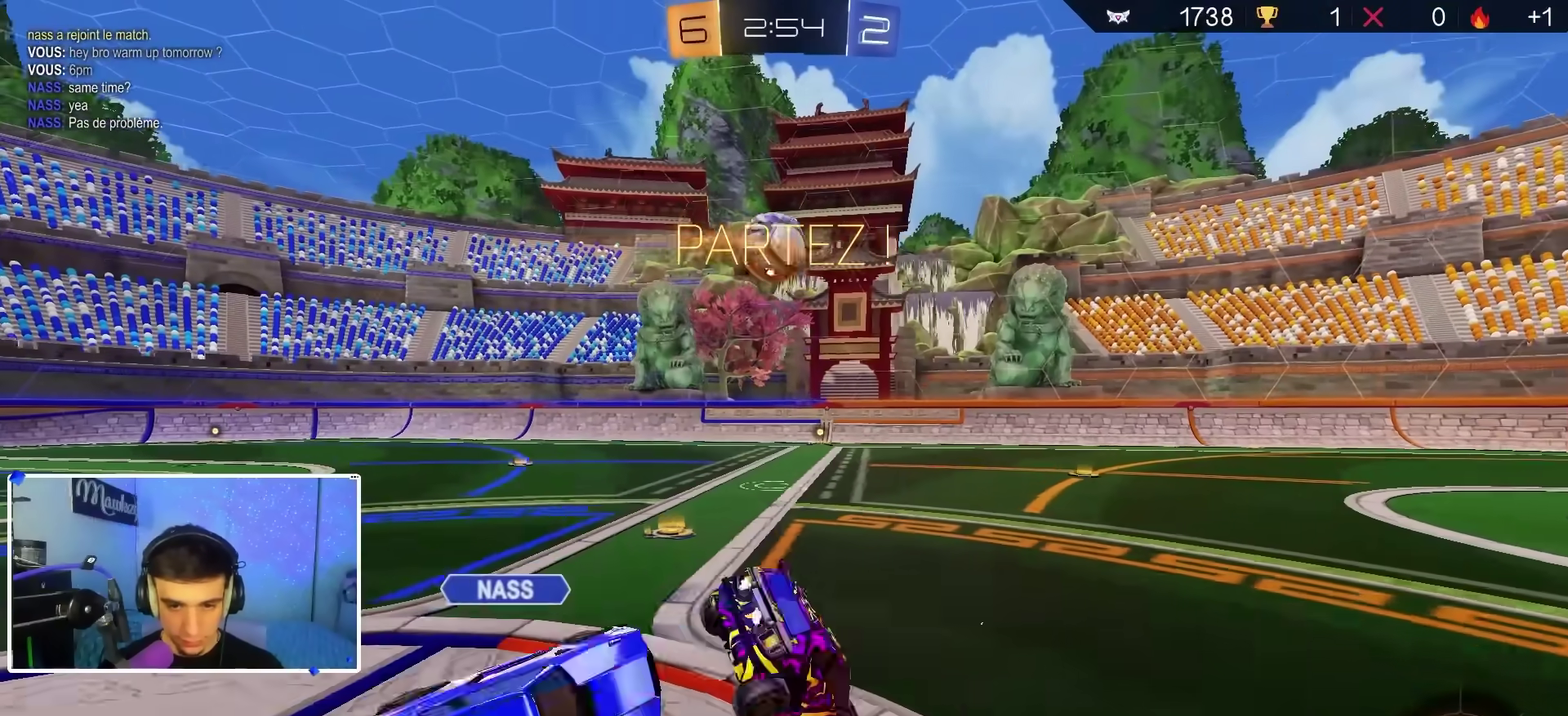
{"dt_ms": 700, "buttons": ["R2"], "left_stick": "left", "right_stick": "center", "events": [[50, "left_stick", "down-left"], [83, "R2", "down"], [250, "left_stick", "down"], [317, "left_stick", "center"], [383, "left_stick", "up-left"], [567, "left_stick", "left"]]}
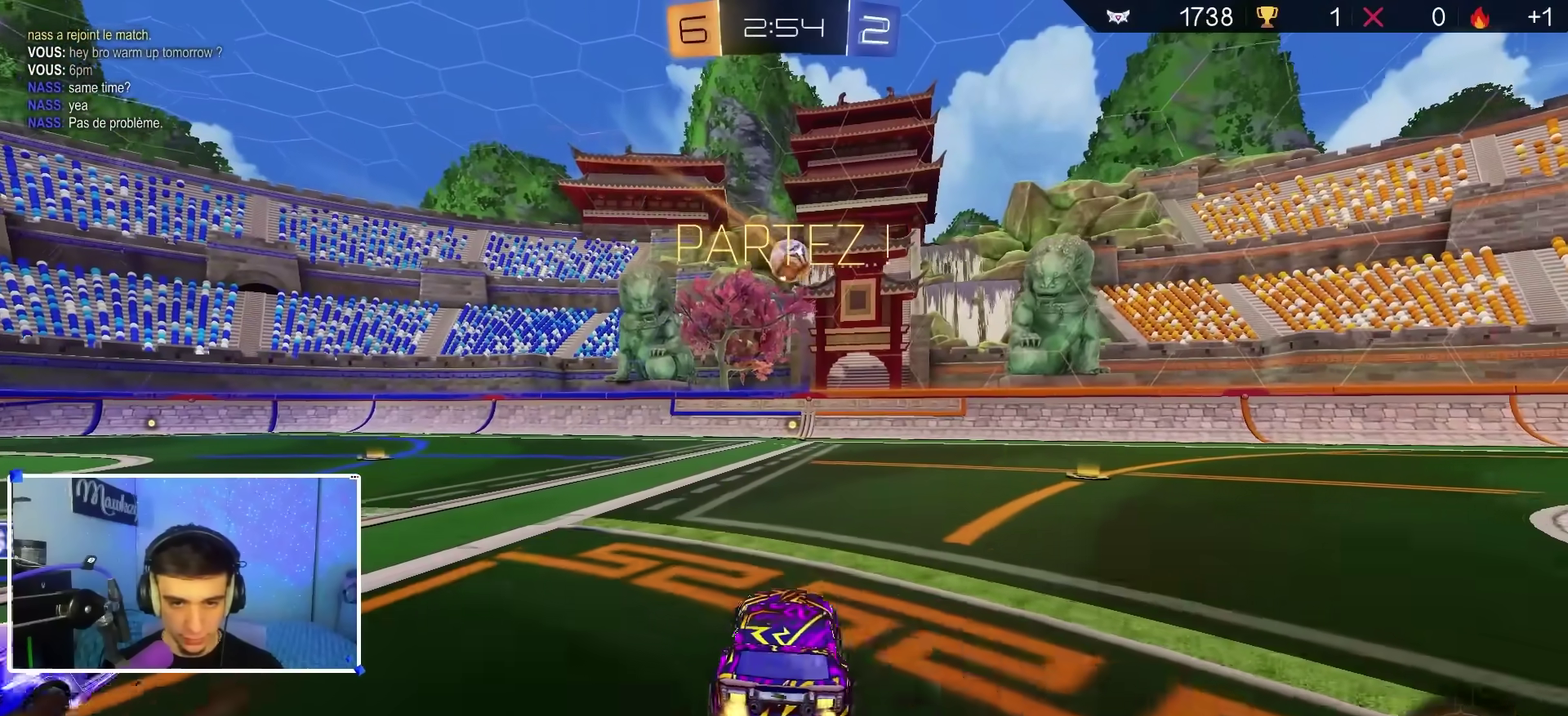
{"dt_ms": 300, "buttons": ["R2"], "left_stick": "center", "right_stick": "center", "events": [[17, "left_stick", "center"], [167, "left_stick", "right"], [233, "left_stick", "center"]]}
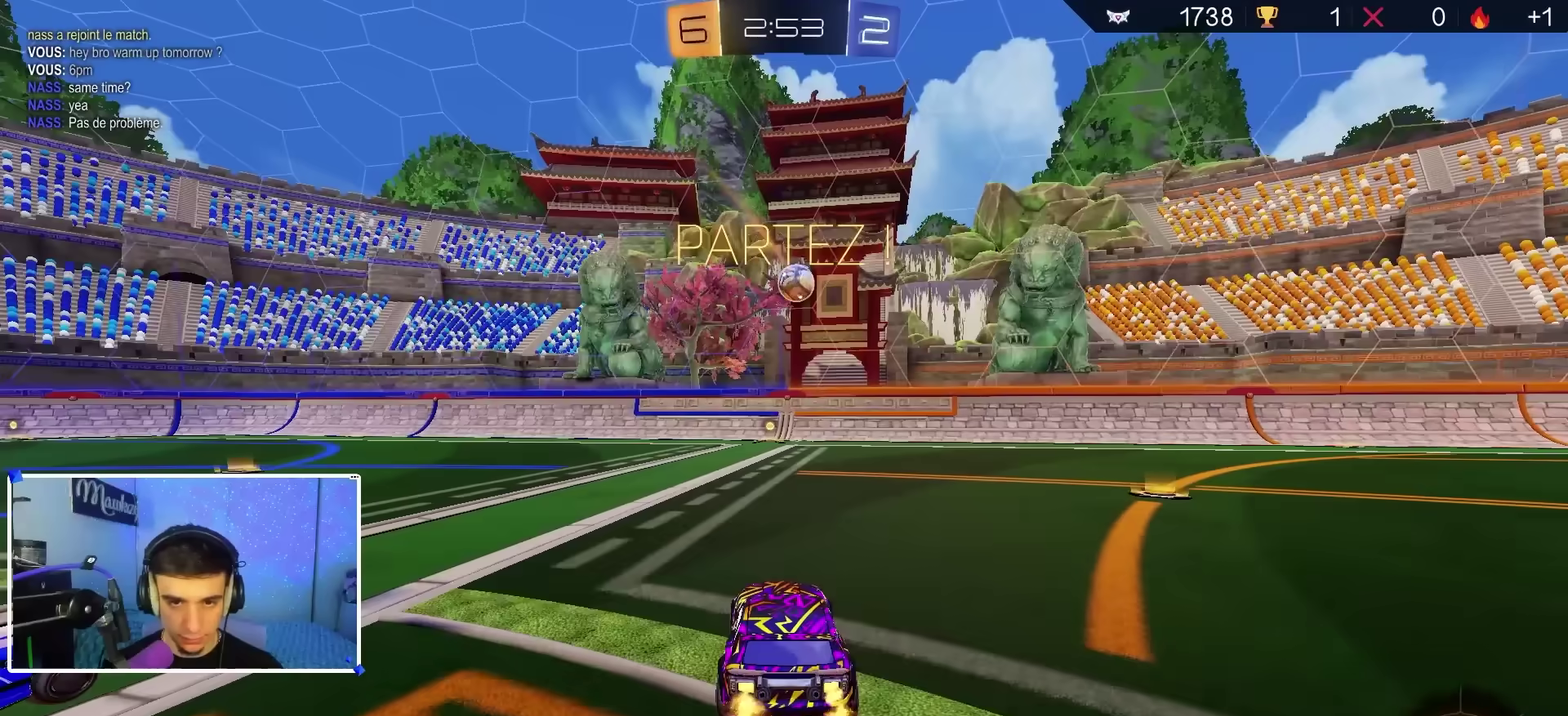
{"dt_ms": 500, "buttons": ["R2"], "left_stick": "center", "right_stick": "center", "events": []}
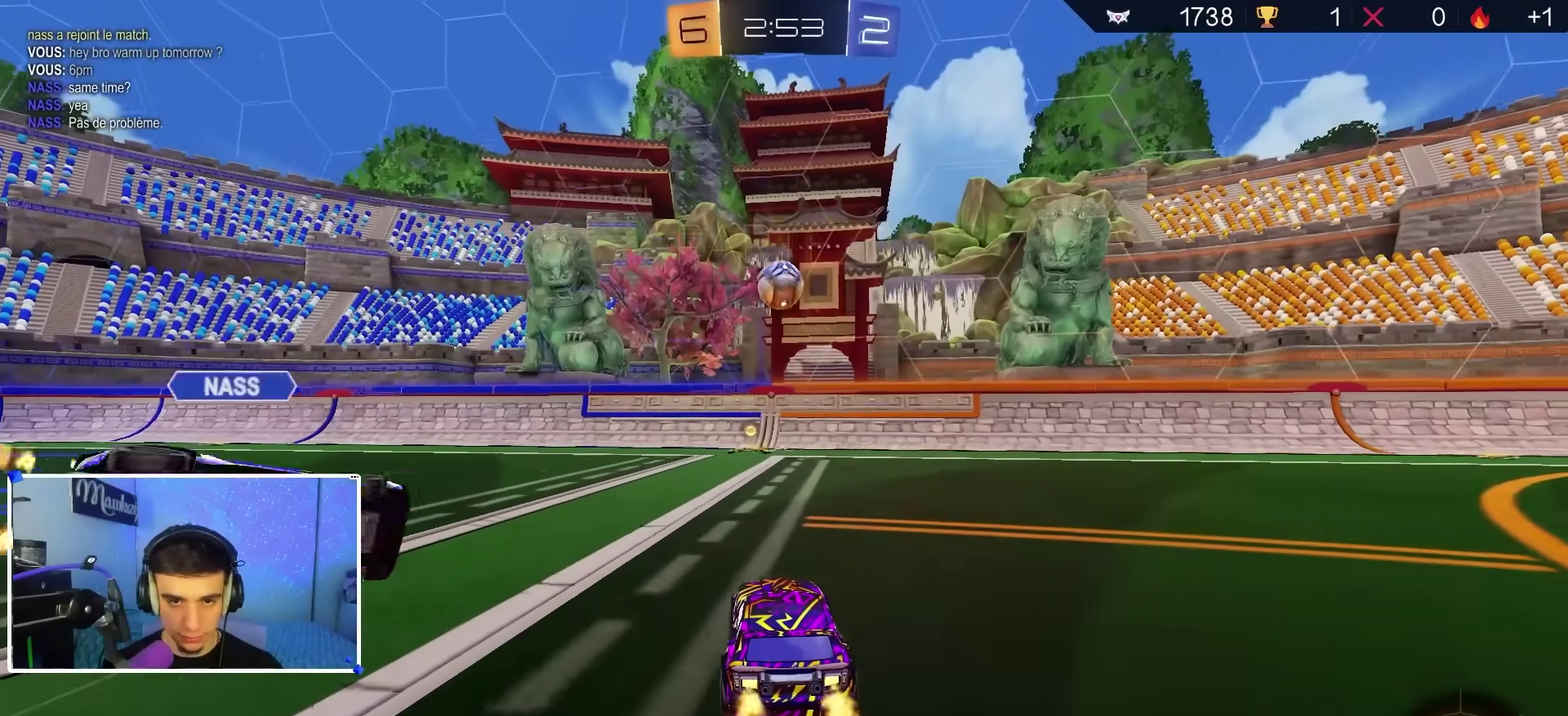
{"dt_ms": 500, "buttons": ["R2"], "left_stick": "center", "right_stick": "center", "events": []}
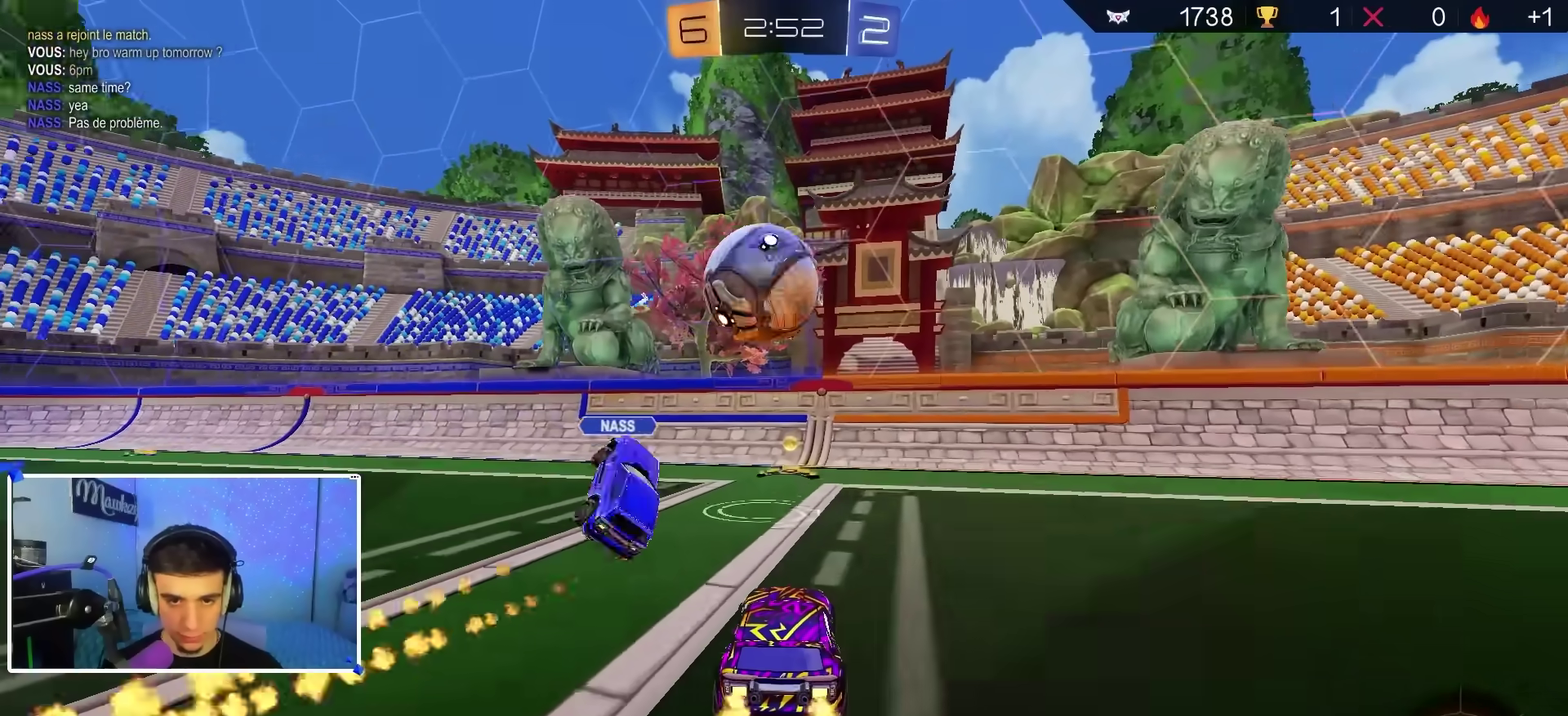
{"dt_ms": 500, "buttons": ["L2"], "left_stick": "down", "right_stick": "center", "events": [[17, "B", "down"], [33, "A", "down"], [83, "left_stick", "up-left"], [100, "A", "up"], [150, "A", "down"], [167, "X", "down"], [200, "left_stick", "down"], [217, "L2", "down"], [250, "X", "up"], [250, "left_stick", "down-left"], [400, "A", "up"], [417, "R2", "up"], [450, "B", "up"], [467, "left_stick", "down"]]}
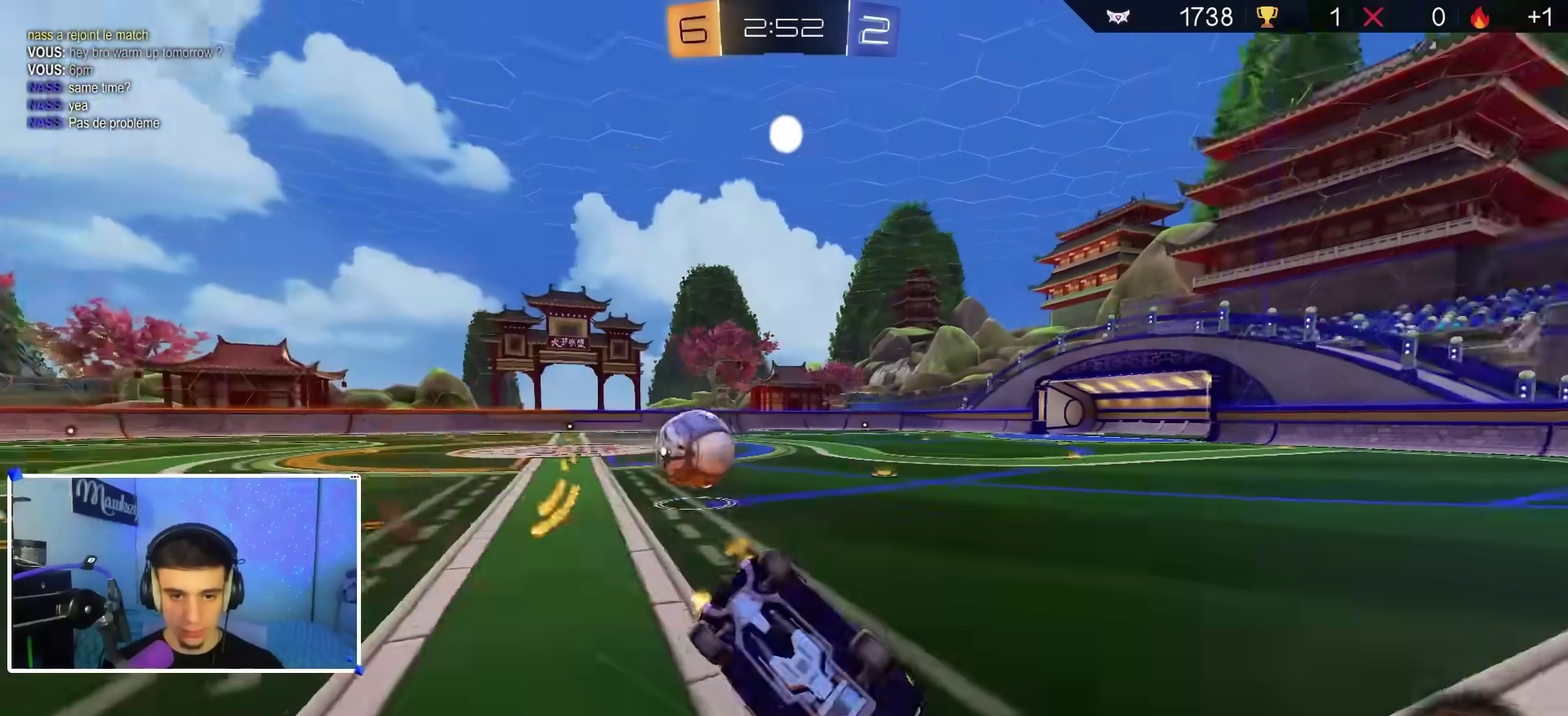
{"dt_ms": 400, "buttons": ["R1"], "left_stick": "up-left", "right_stick": "center", "events": [[17, "L2", "up"], [33, "R1", "down"], [50, "left_stick", "down-right"], [200, "left_stick", "down-left"], [317, "left_stick", "up-left"]]}
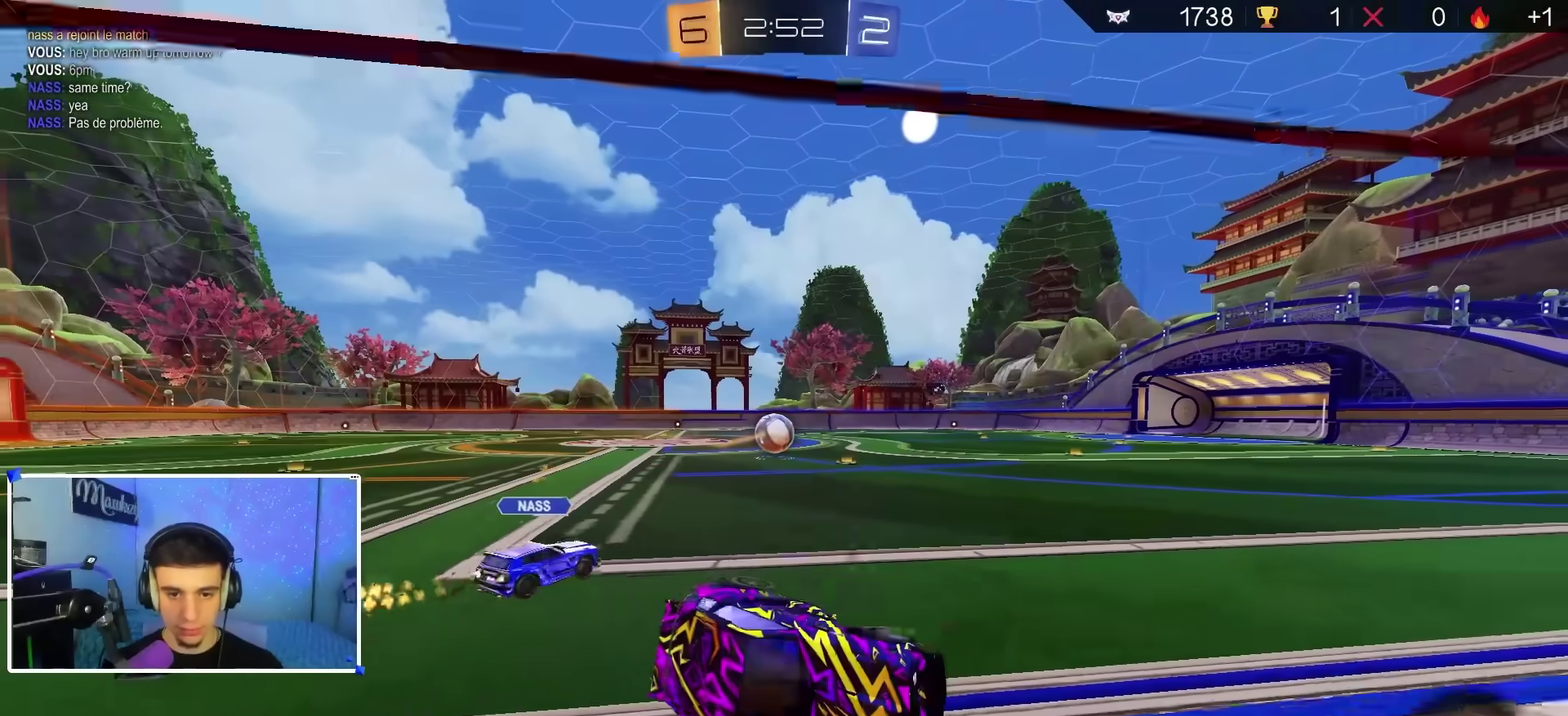
{"dt_ms": 600, "buttons": ["R2"], "left_stick": "center", "right_stick": "center", "events": [[100, "left_stick", "left"], [200, "R2", "down"], [233, "R1", "up"], [583, "left_stick", "center"]]}
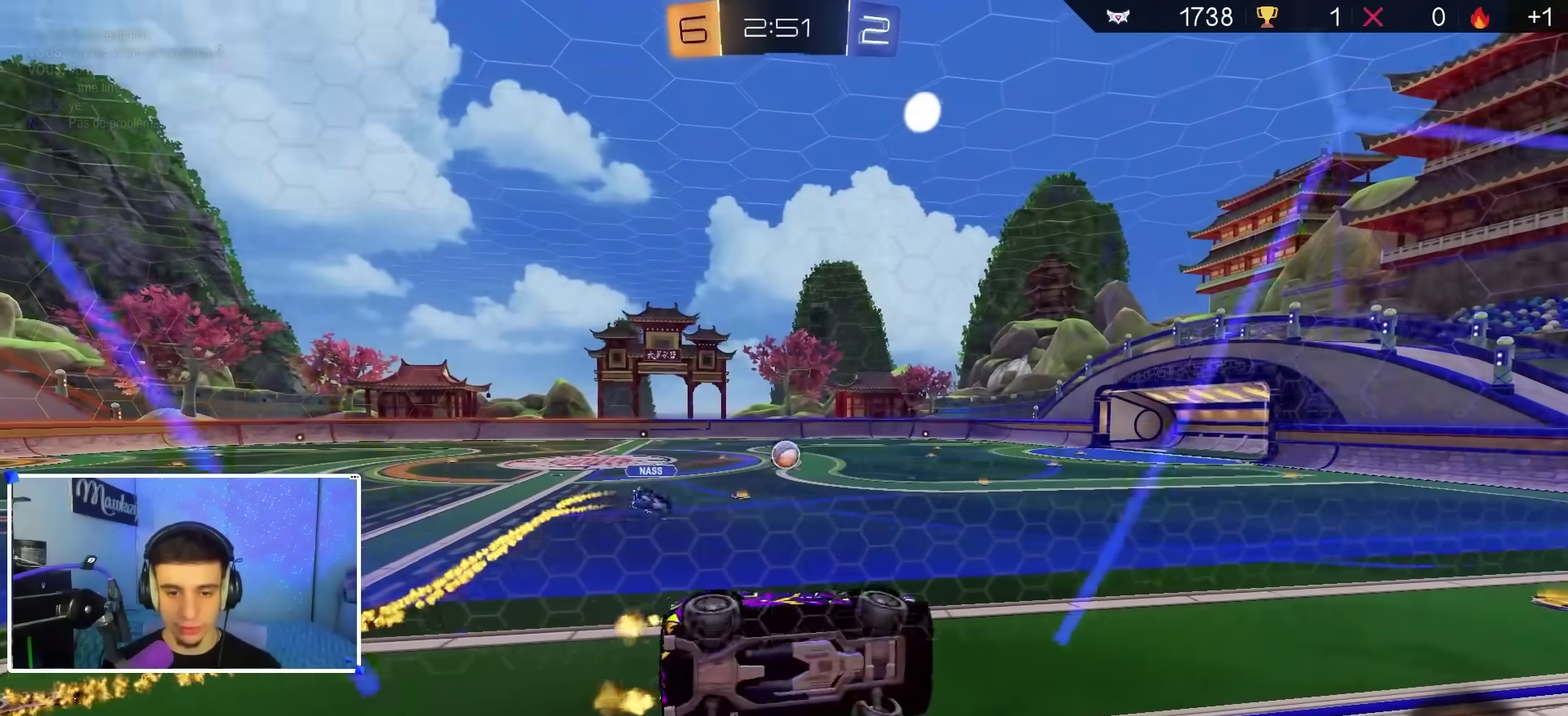
{"dt_ms": 300, "buttons": ["X", "L1", "R2"], "left_stick": "down", "right_stick": "center", "events": [[67, "left_stick", "left"], [200, "left_stick", "center"], [217, "A", "down"], [233, "L1", "down"], [267, "X", "down"], [267, "left_stick", "down"], [300, "A", "up"]]}
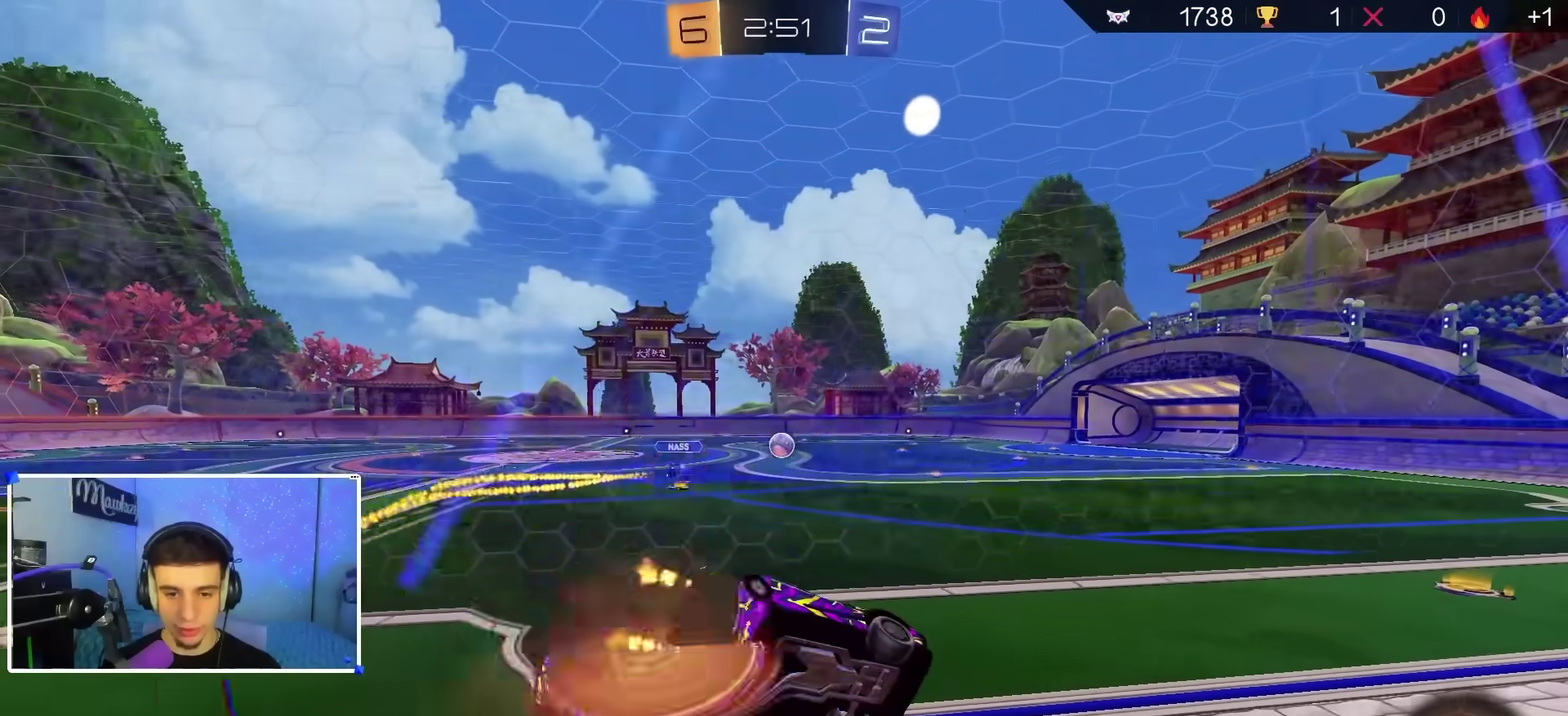
{"dt_ms": 900, "buttons": ["R2"], "left_stick": "down", "right_stick": "center", "events": [[50, "L1", "up"], [350, "left_stick", "up-right"], [367, "A", "down"], [433, "A", "up"], [600, "A", "down"], [667, "A", "up"], [733, "A", "down"], [833, "B", "down"], [850, "left_stick", "down-right"], [867, "X", "up"], [900, "A", "up"], [900, "B", "up"], [900, "left_stick", "down"]]}
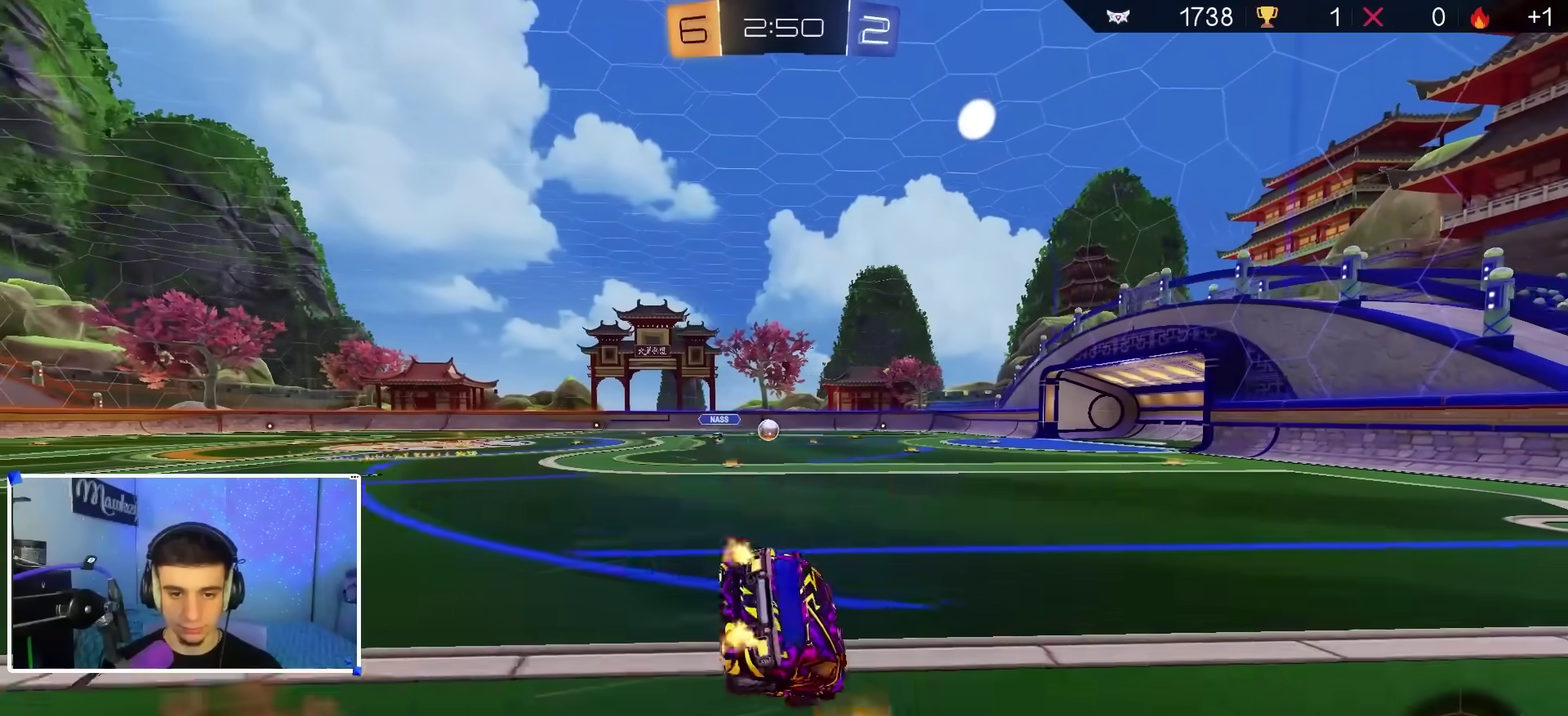
{"dt_ms": 300, "buttons": ["L1", "R2"], "left_stick": "down-right", "right_stick": "center", "events": [[33, "B", "down"], [83, "L1", "down"], [217, "left_stick", "down-right"], [250, "B", "up"]]}
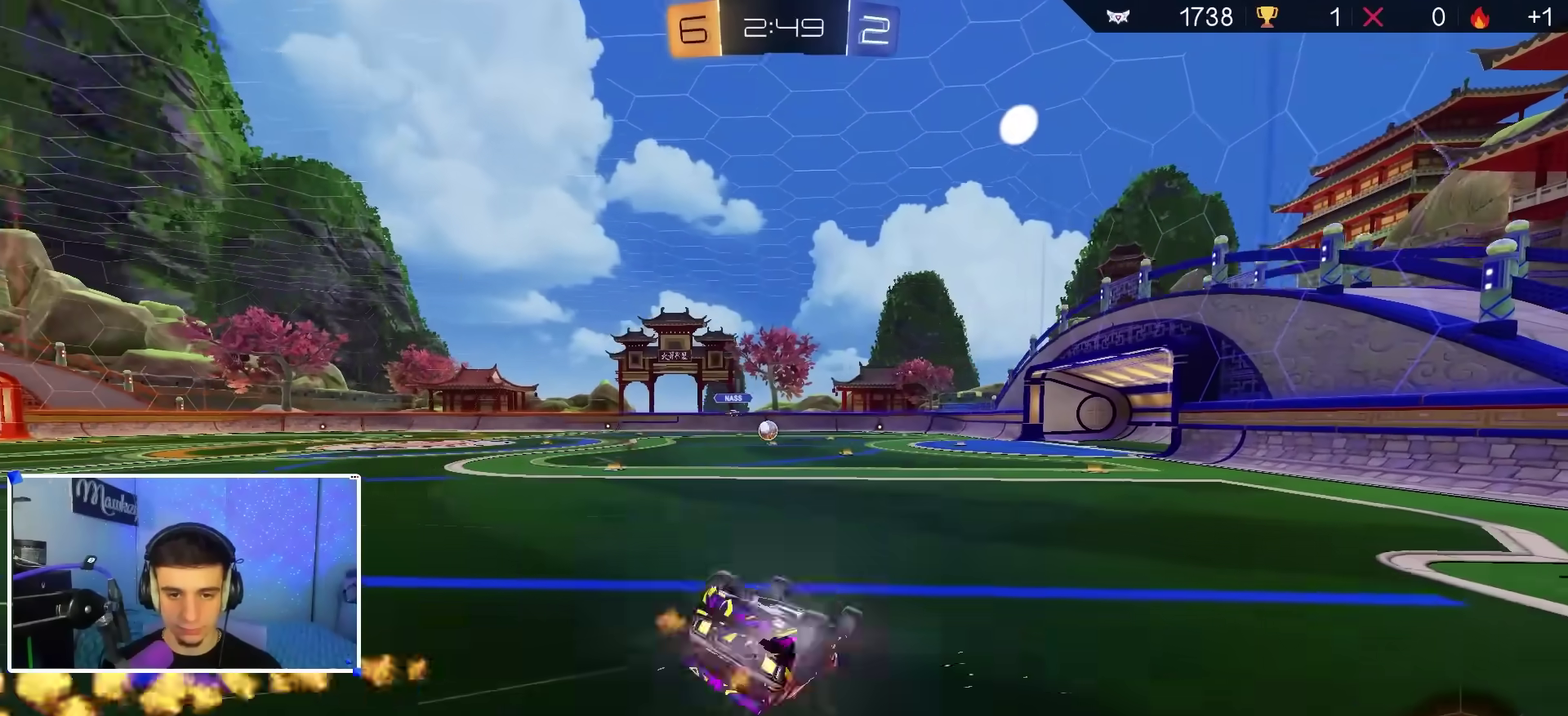
{"dt_ms": 600, "buttons": ["B", "R2"], "left_stick": "center", "right_stick": "center", "events": [[117, "B", "down"], [133, "left_stick", "down"], [300, "left_stick", "center"], [317, "L1", "up"], [450, "left_stick", "left"], [600, "left_stick", "center"]]}
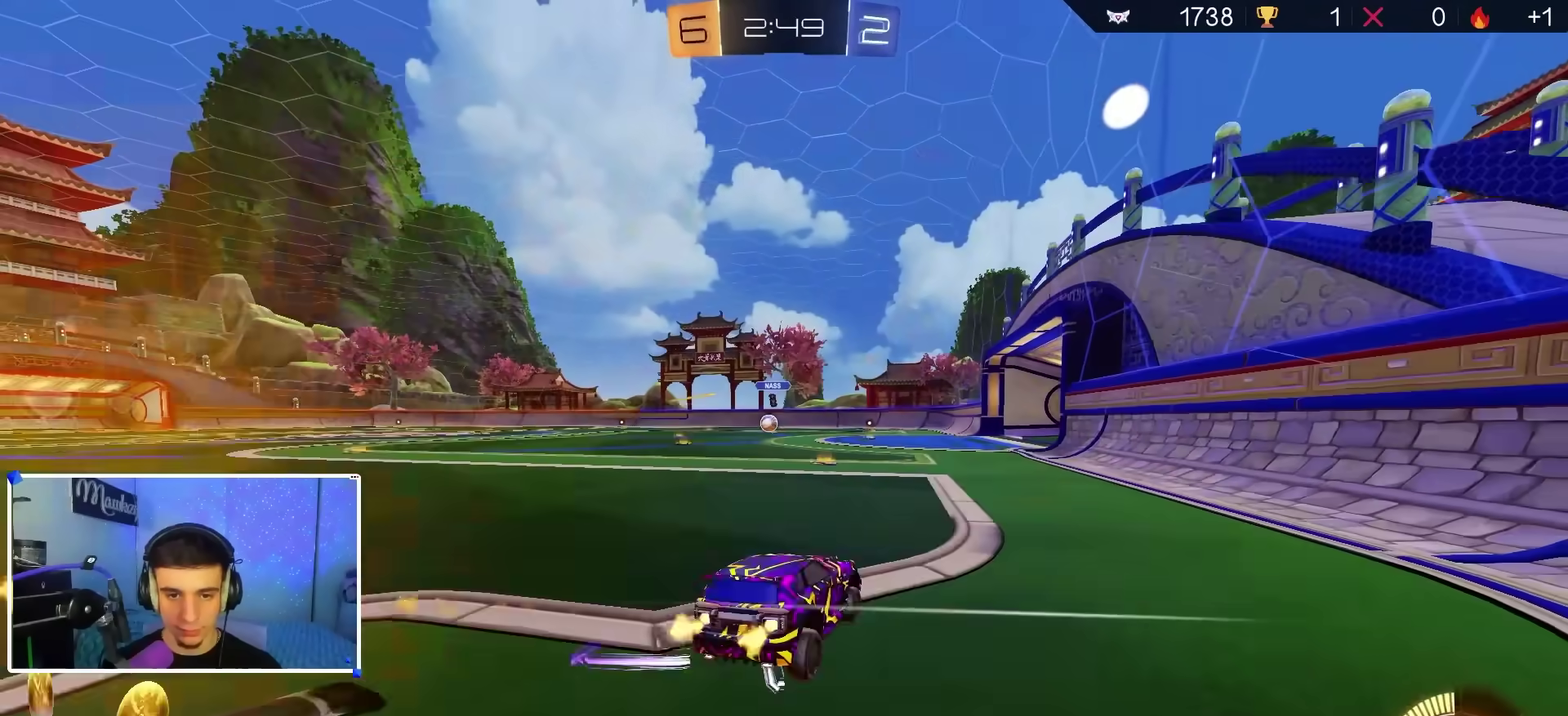
{"dt_ms": 400, "buttons": ["B"], "left_stick": "right", "right_stick": "center", "events": [[117, "R2", "up"], [200, "left_stick", "right"]]}
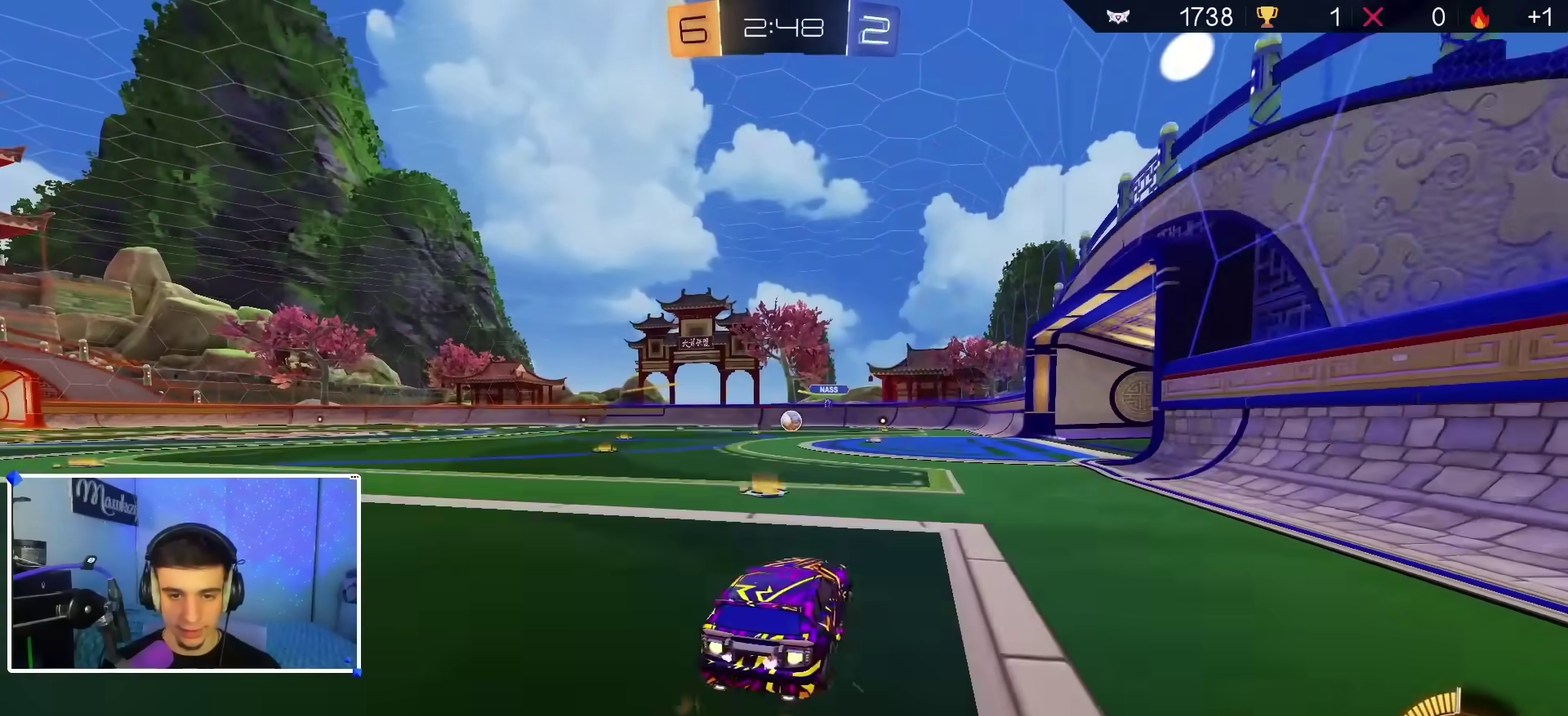
{"dt_ms": 600, "buttons": ["R1"], "left_stick": "down-left", "right_stick": "center", "events": [[33, "R1", "down"], [100, "left_stick", "up"], [133, "A", "down"], [217, "left_stick", "down-left"], [233, "L2", "down"], [333, "A", "up"], [350, "L2", "up"], [583, "B", "up"]]}
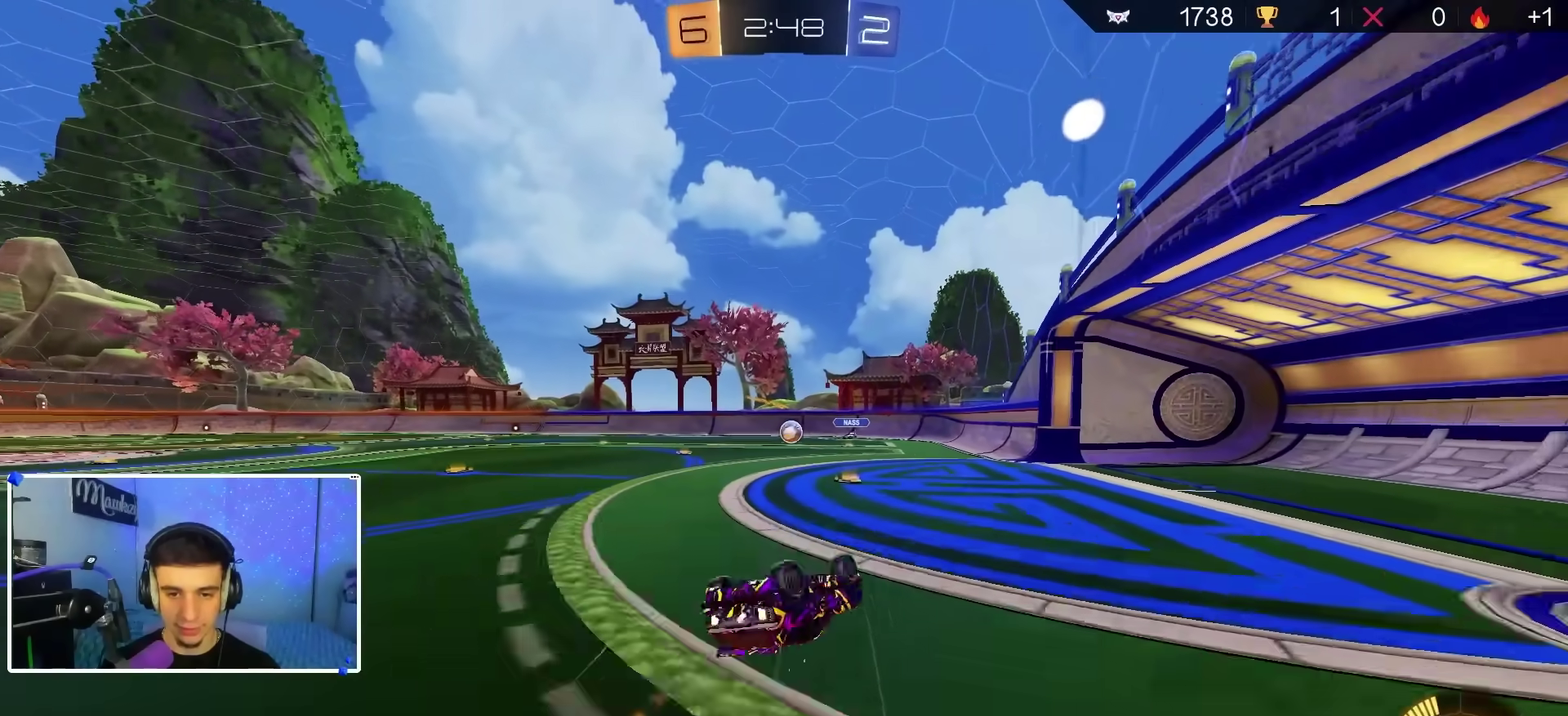
{"dt_ms": 400, "buttons": [], "left_stick": "down-left", "right_stick": "center", "events": [[367, "R1", "up"]]}
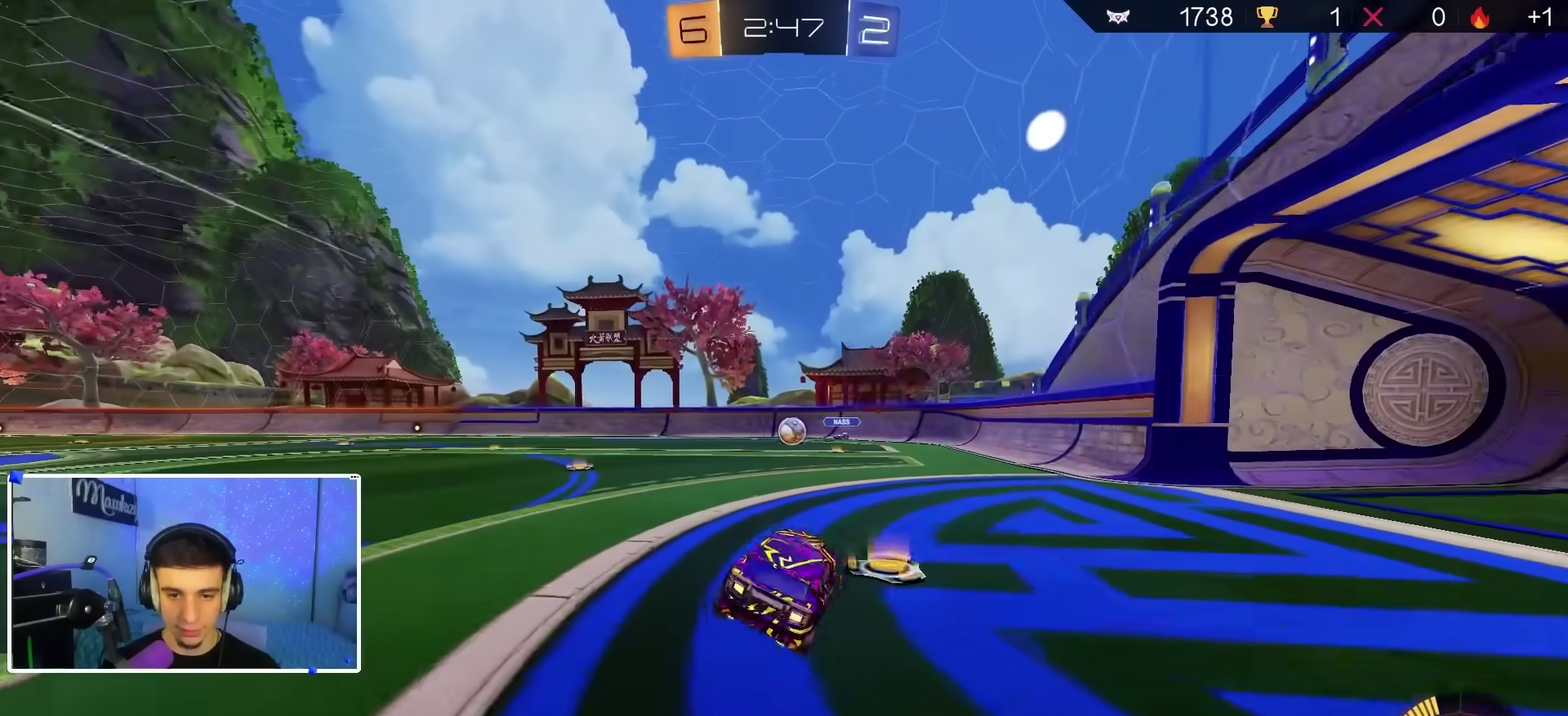
{"dt_ms": 600, "buttons": ["R2"], "left_stick": "center", "right_stick": "center", "events": [[33, "left_stick", "center"], [67, "R2", "down"], [117, "left_stick", "right"], [233, "left_stick", "center"]]}
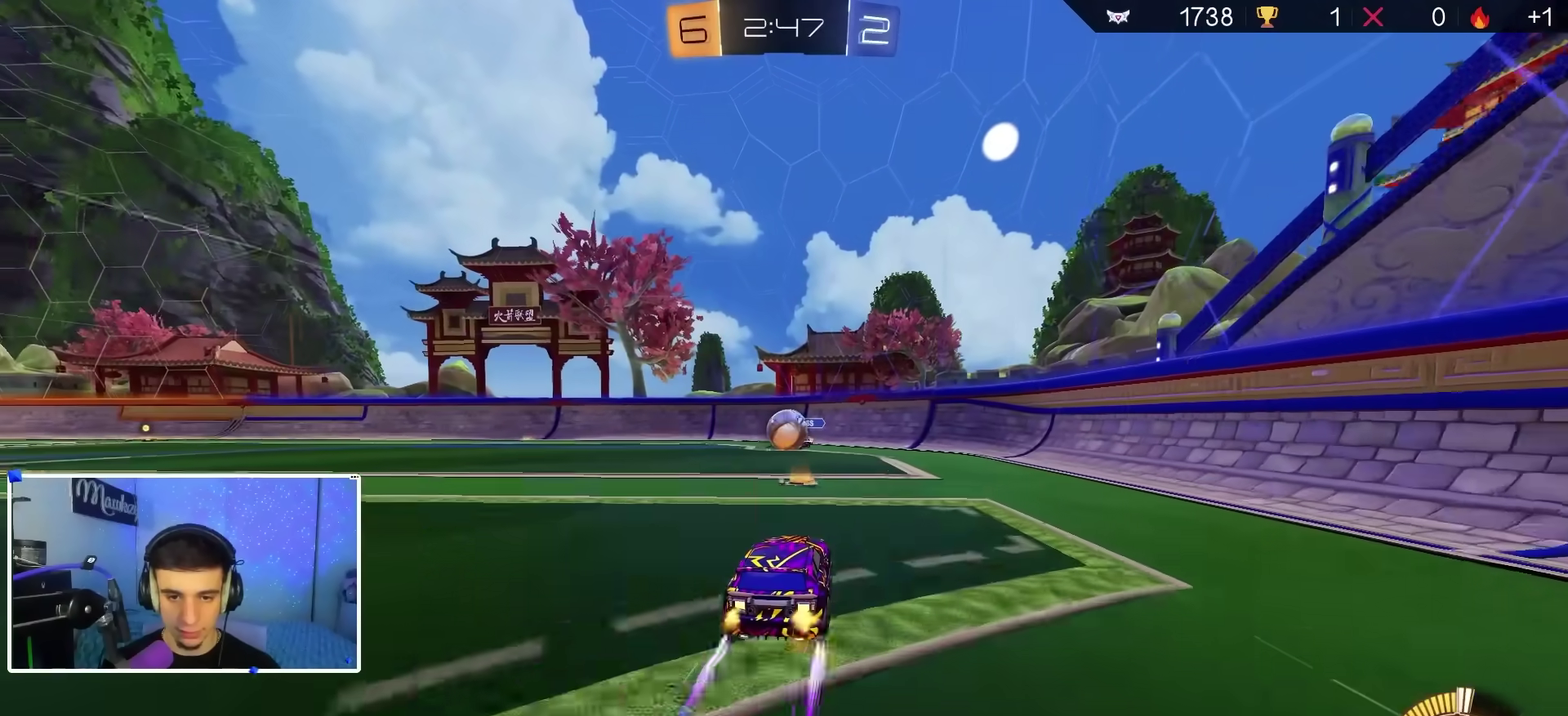
{"dt_ms": 400, "buttons": ["X", "R2"], "left_stick": "left", "right_stick": "center", "events": [[100, "left_stick", "left"], [317, "X", "down"]]}
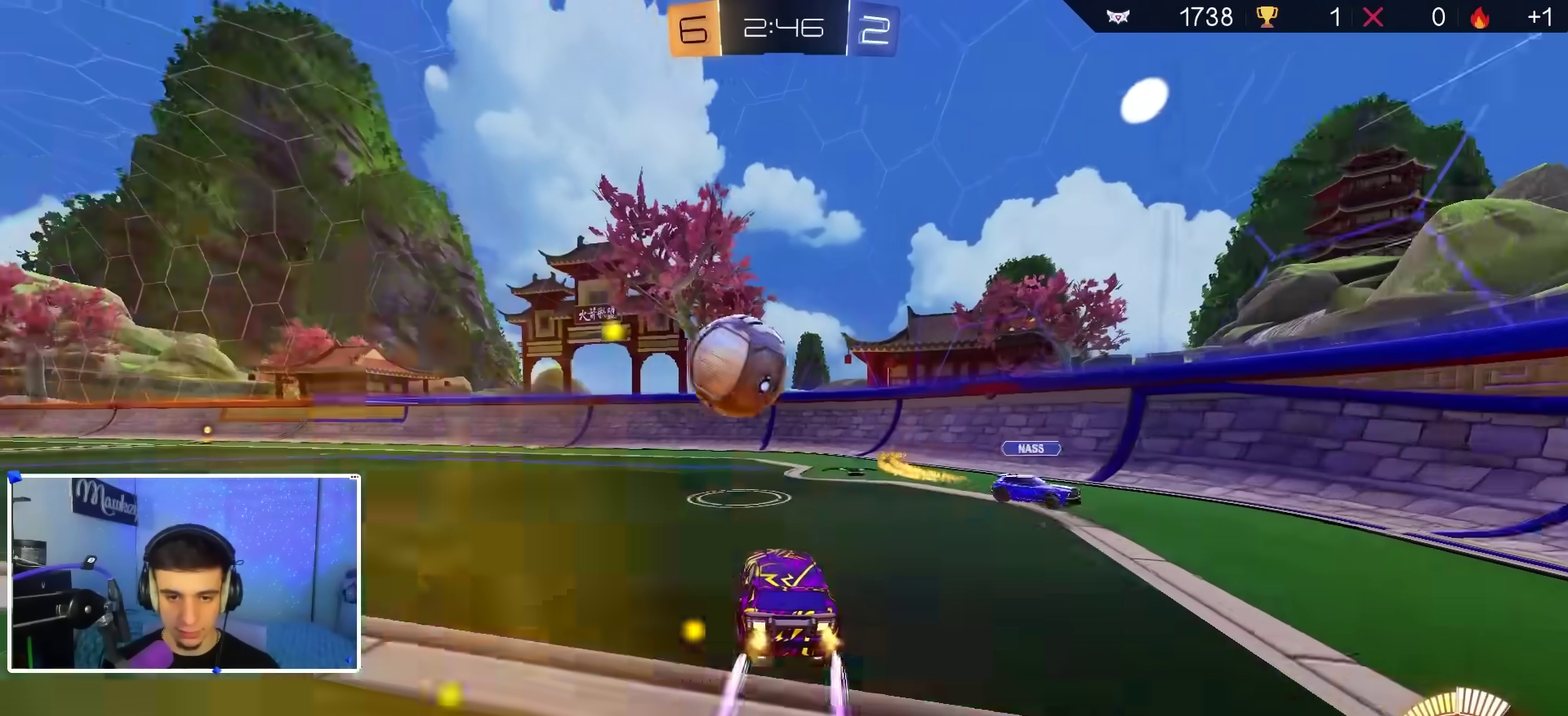
{"dt_ms": 500, "buttons": ["B", "R2"], "left_stick": "left", "right_stick": "center", "events": [[50, "X", "up"], [83, "B", "down"], [333, "B", "up"], [350, "X", "down"], [417, "X", "up"], [433, "B", "down"]]}
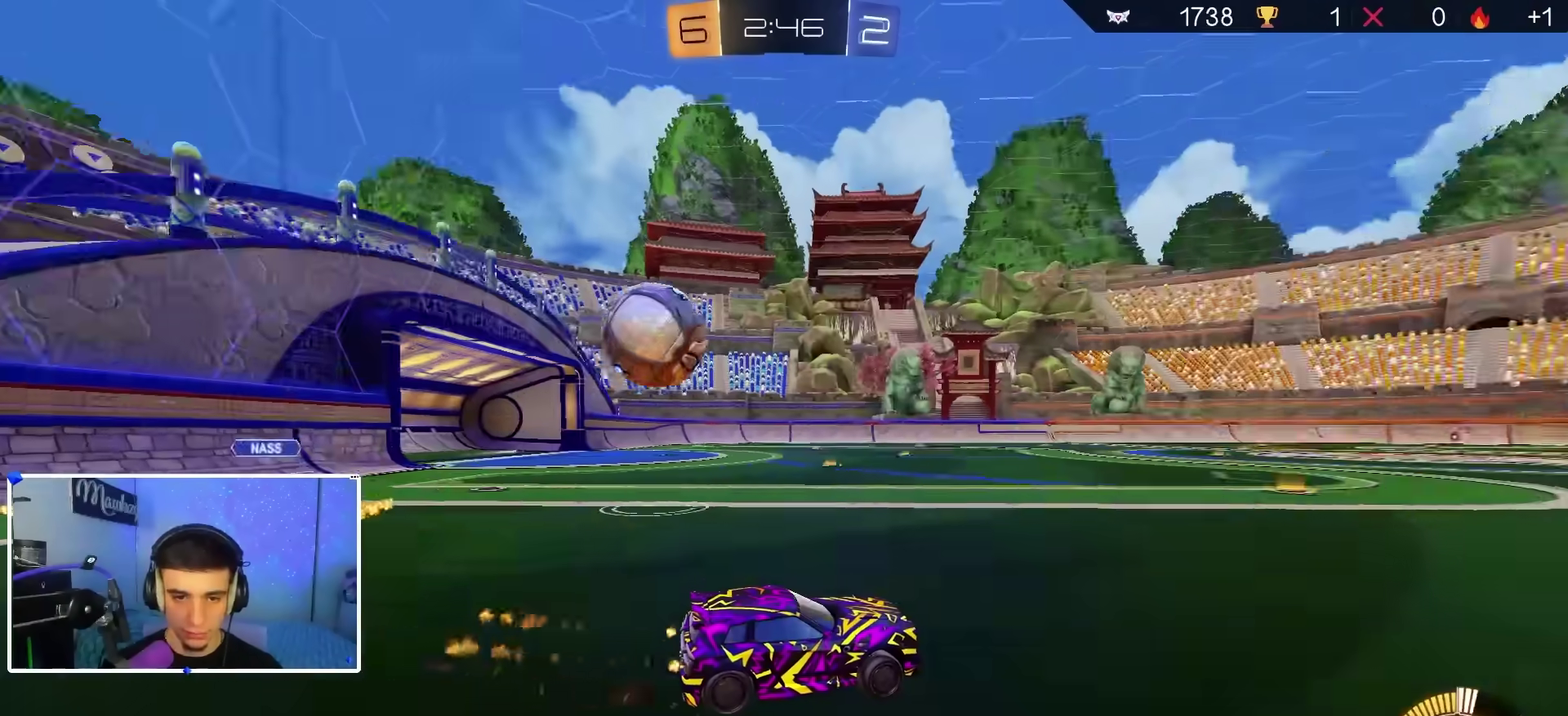
{"dt_ms": 400, "buttons": ["X", "R2"], "left_stick": "left", "right_stick": "center", "events": [[317, "B", "up"], [400, "X", "down"]]}
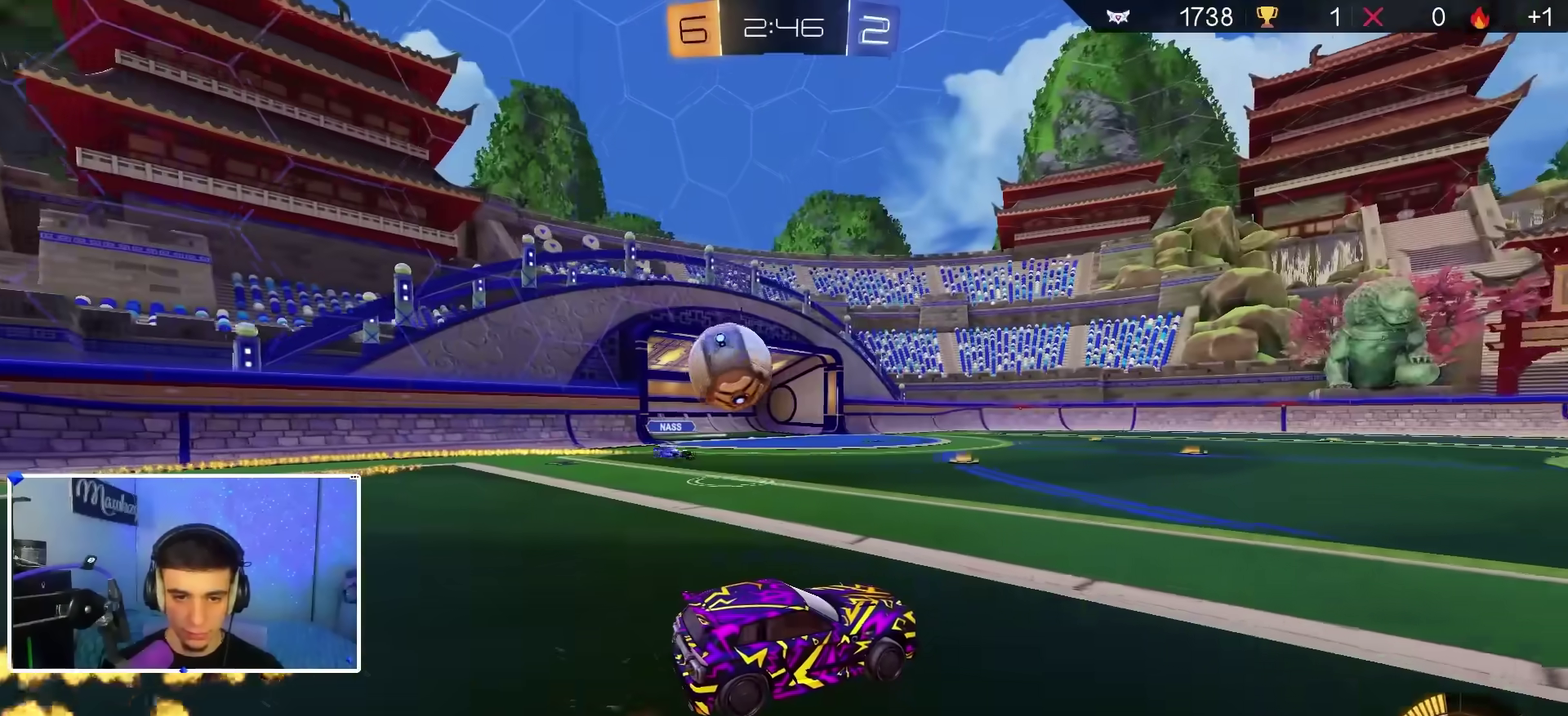
{"dt_ms": 600, "buttons": ["L2"], "left_stick": "down-right", "right_stick": "center", "events": [[67, "R2", "up"], [100, "X", "up"], [183, "L2", "down"], [250, "left_stick", "down-right"], [350, "L2", "up"], [383, "R2", "down"], [517, "L2", "down"], [533, "R2", "up"]]}